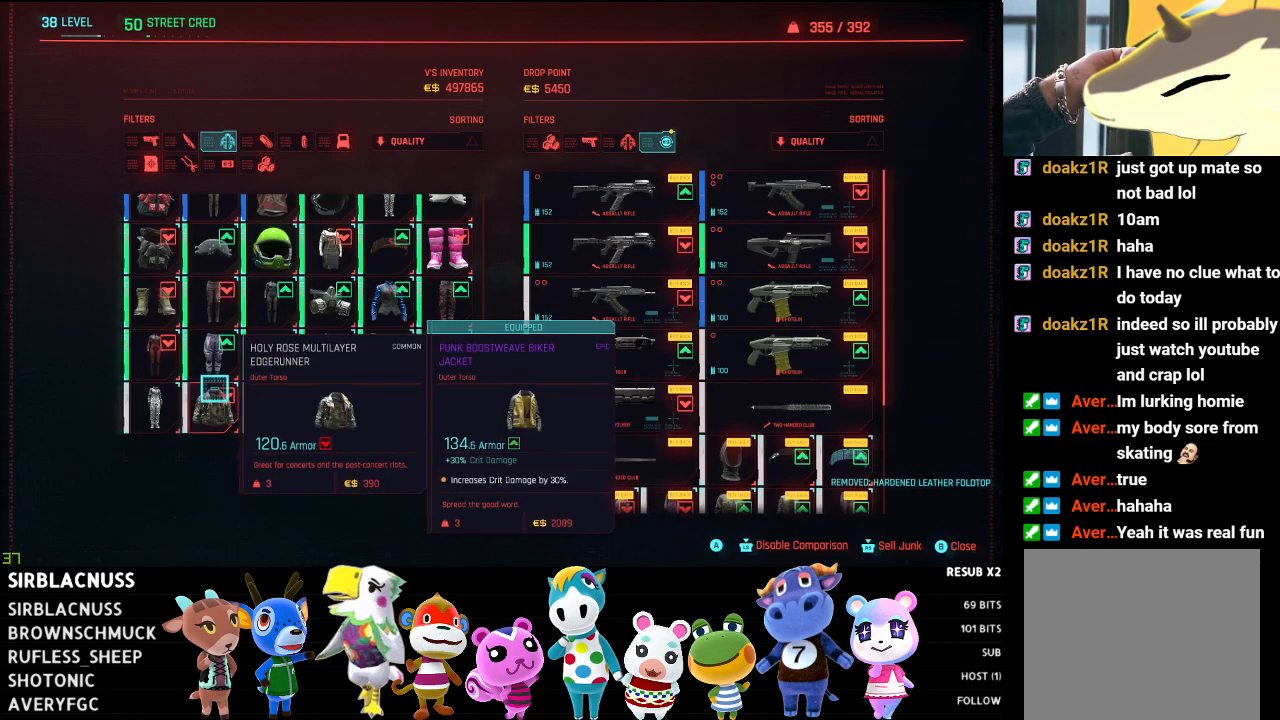
Gameplay with a controller (Xbox layout); each line is a JSON object with the inputs held at the frame after it. "events" lists button and stick changes between this image and that frame as [ms after this image, input, new state], when the widget could be followed in between.
{"buttons": [], "left_stick": "center", "right_stick": "center", "events": [[183, "left_stick", "down"], [317, "A", "down"], [333, "left_stick", "center"], [433, "A", "up"]]}
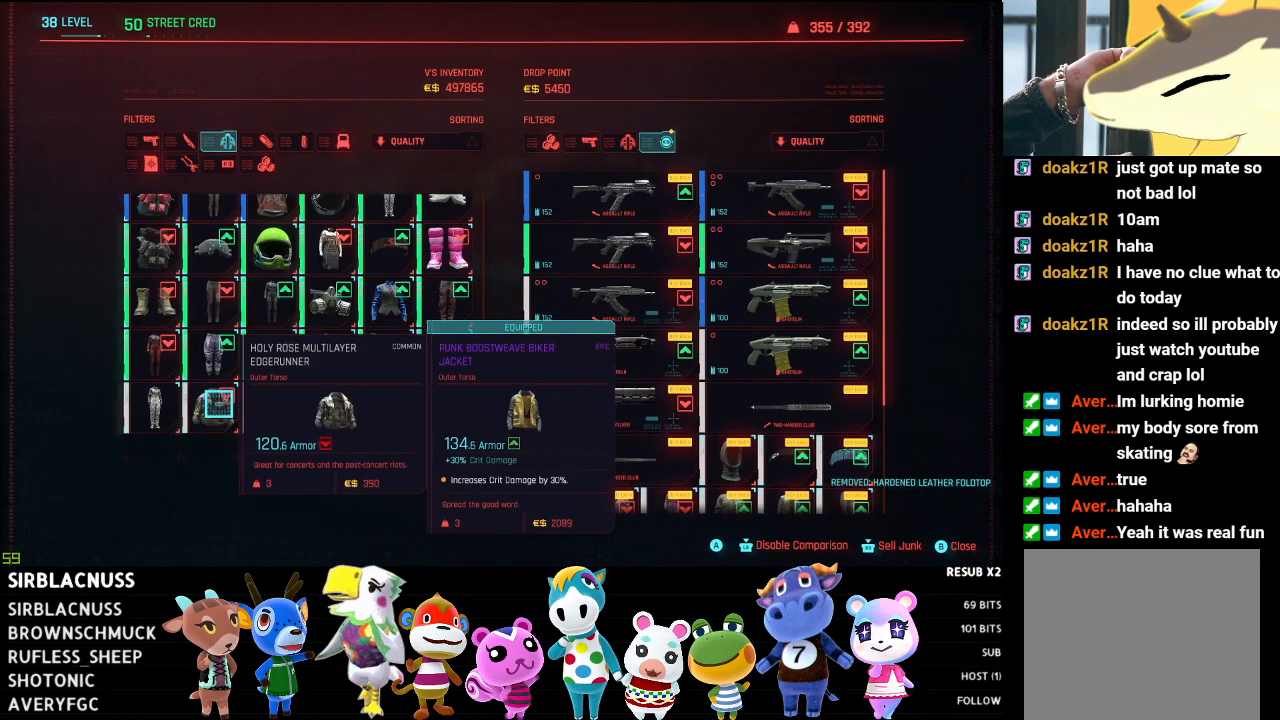
{"buttons": [], "left_stick": "right", "right_stick": "center", "events": [[300, "left_stick", "right"]]}
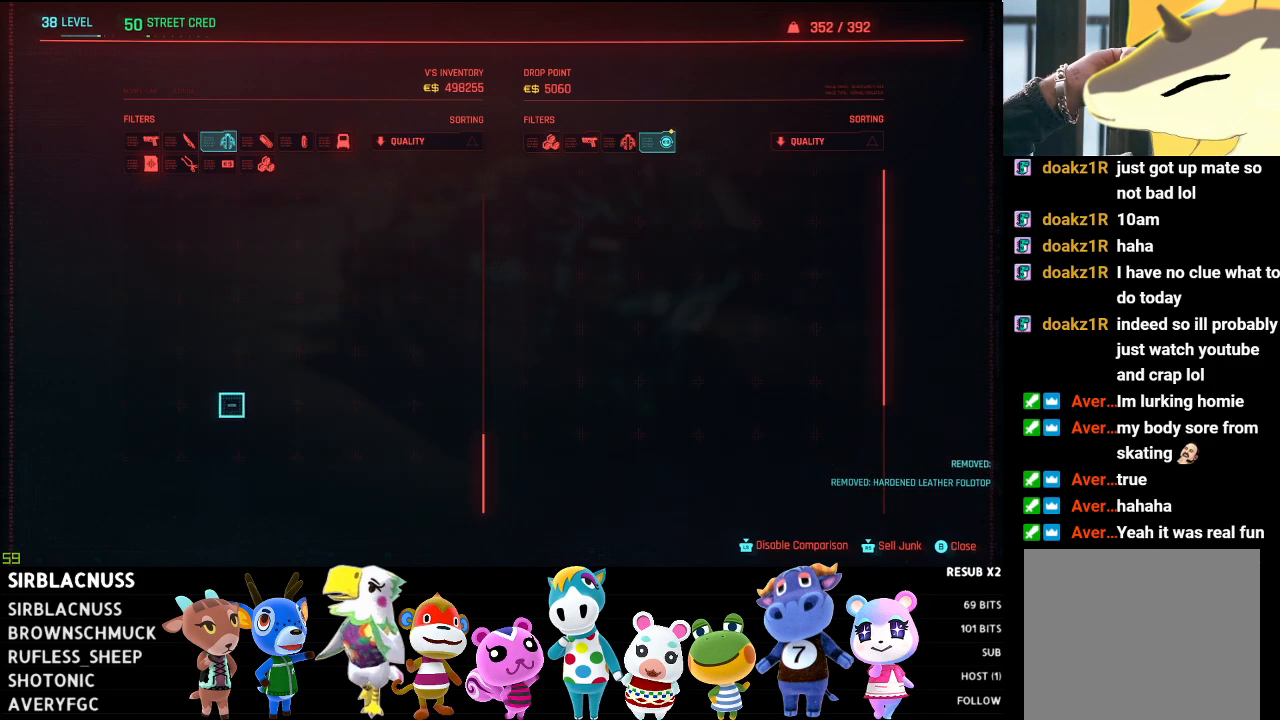
{"buttons": [], "left_stick": "center", "right_stick": "center", "events": [[83, "left_stick", "center"]]}
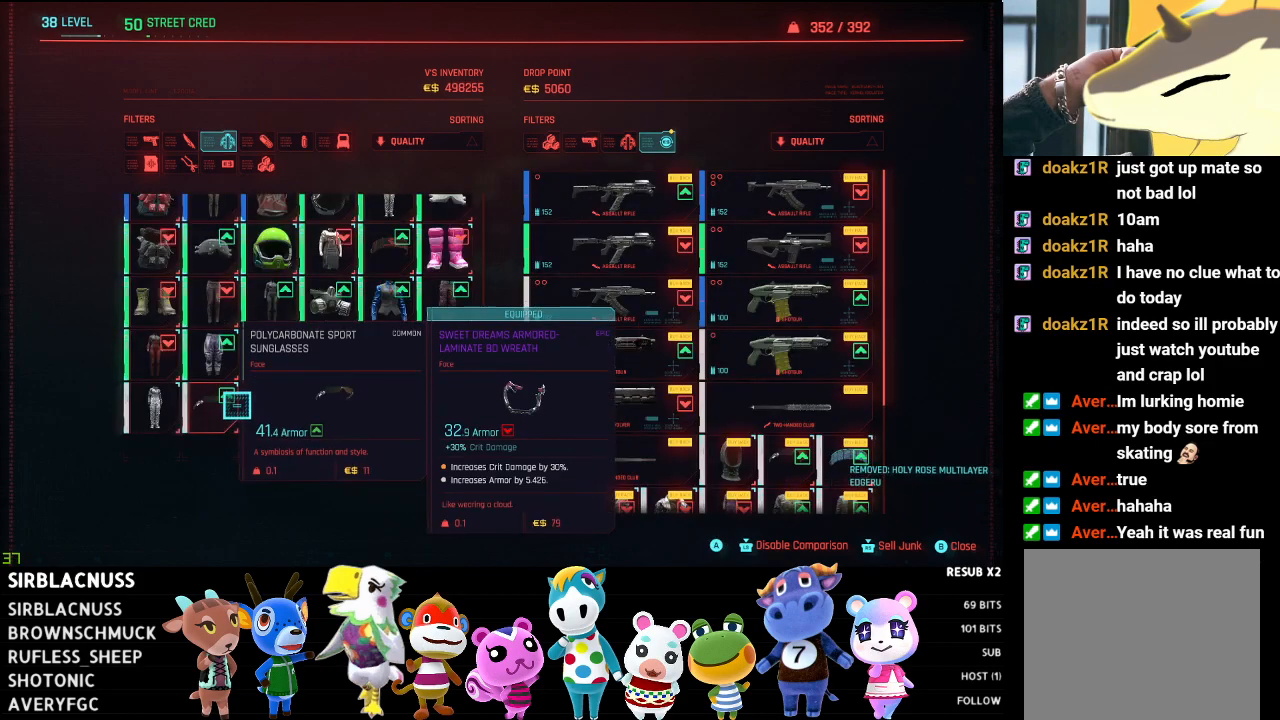
{"buttons": [], "left_stick": "up-left", "right_stick": "center", "events": [[100, "left_stick", "down"], [300, "left_stick", "center"], [433, "left_stick", "up-left"]]}
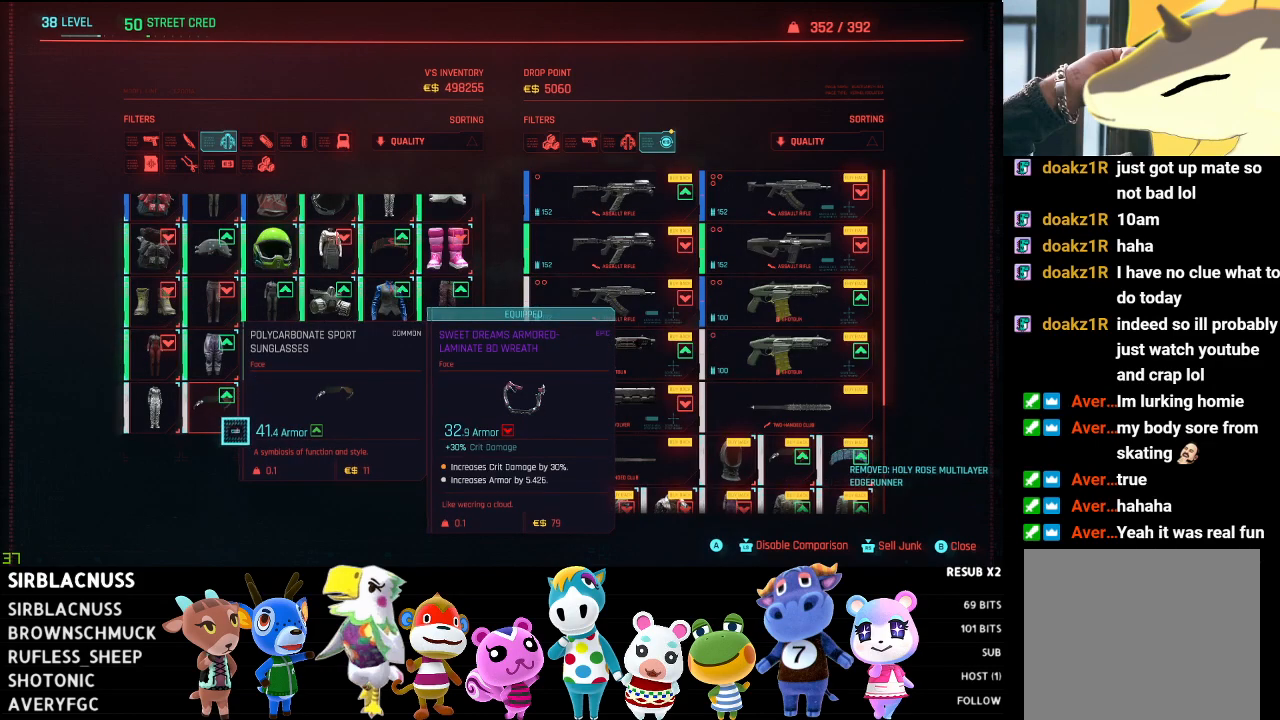
{"buttons": [], "left_stick": "right", "right_stick": "center", "events": [[17, "A", "down"], [33, "left_stick", "center"], [117, "A", "up"], [333, "left_stick", "right"]]}
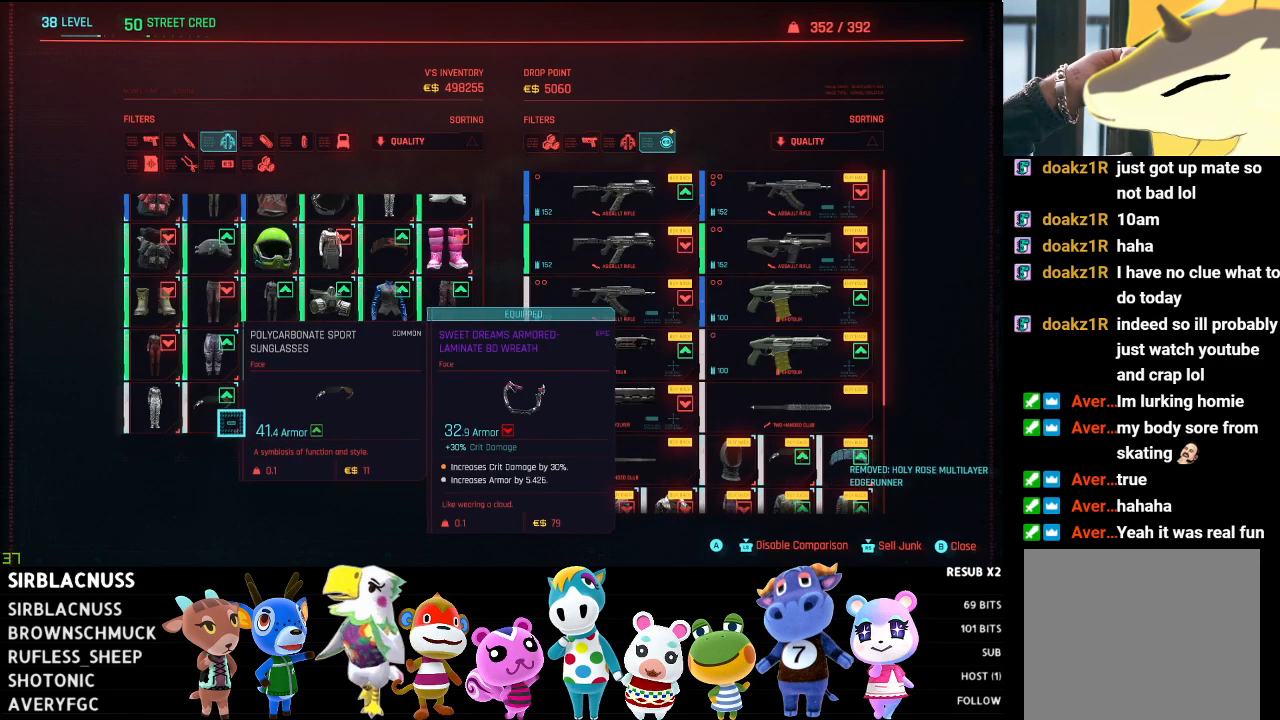
{"buttons": [], "left_stick": "right", "right_stick": "center", "events": [[117, "left_stick", "center"], [267, "left_stick", "right"]]}
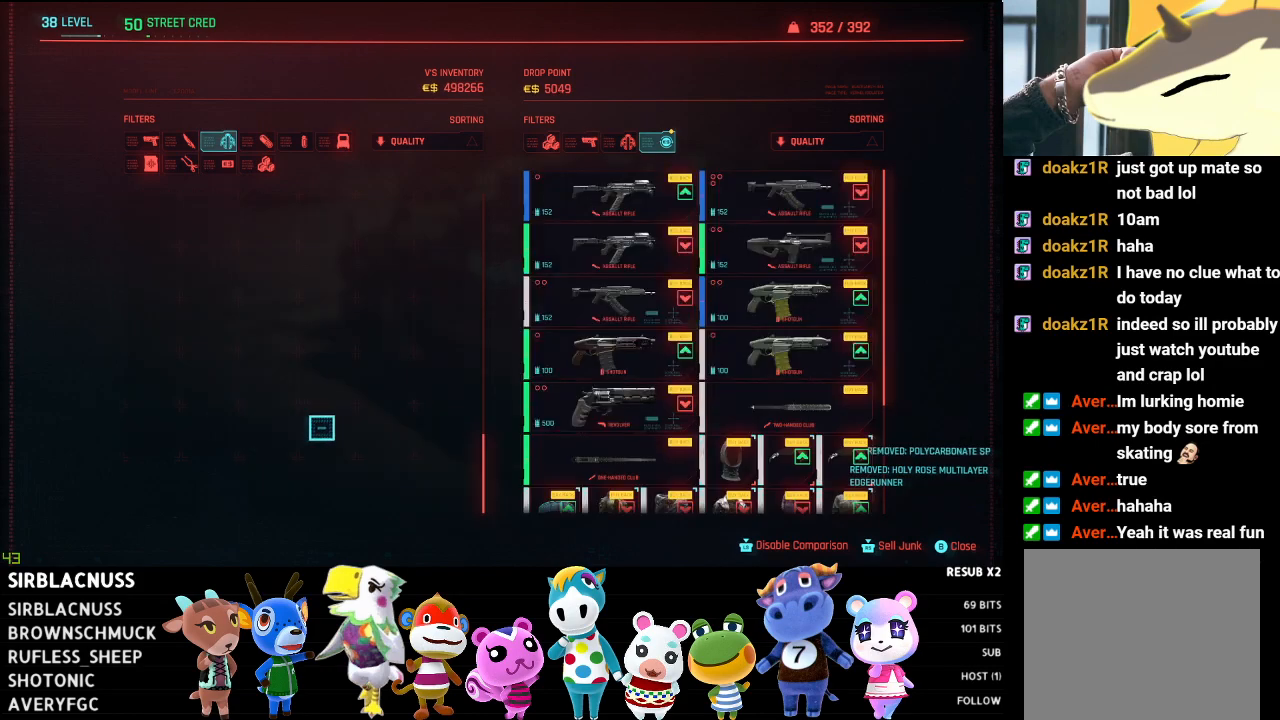
{"buttons": [], "left_stick": "center", "right_stick": "center", "events": [[183, "left_stick", "center"], [317, "left_stick", "up-left"], [483, "left_stick", "center"]]}
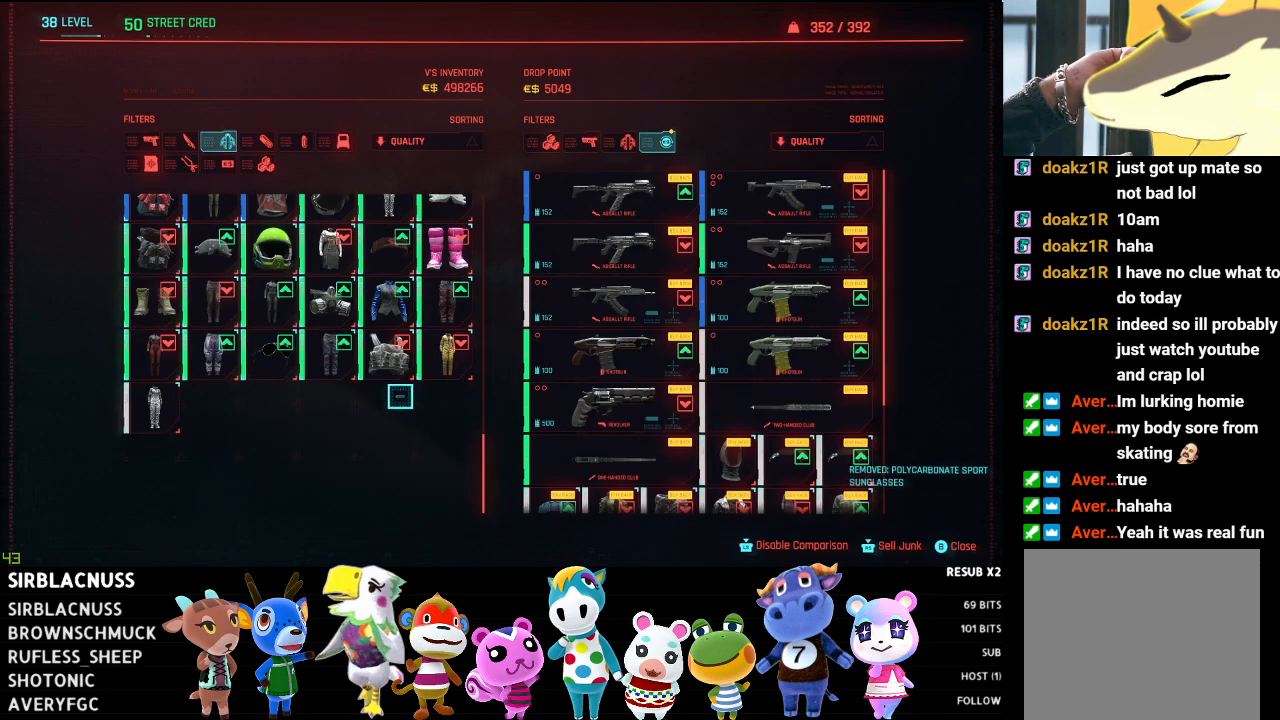
{"buttons": [], "left_stick": "center", "right_stick": "center", "events": [[133, "left_stick", "right"], [417, "left_stick", "center"]]}
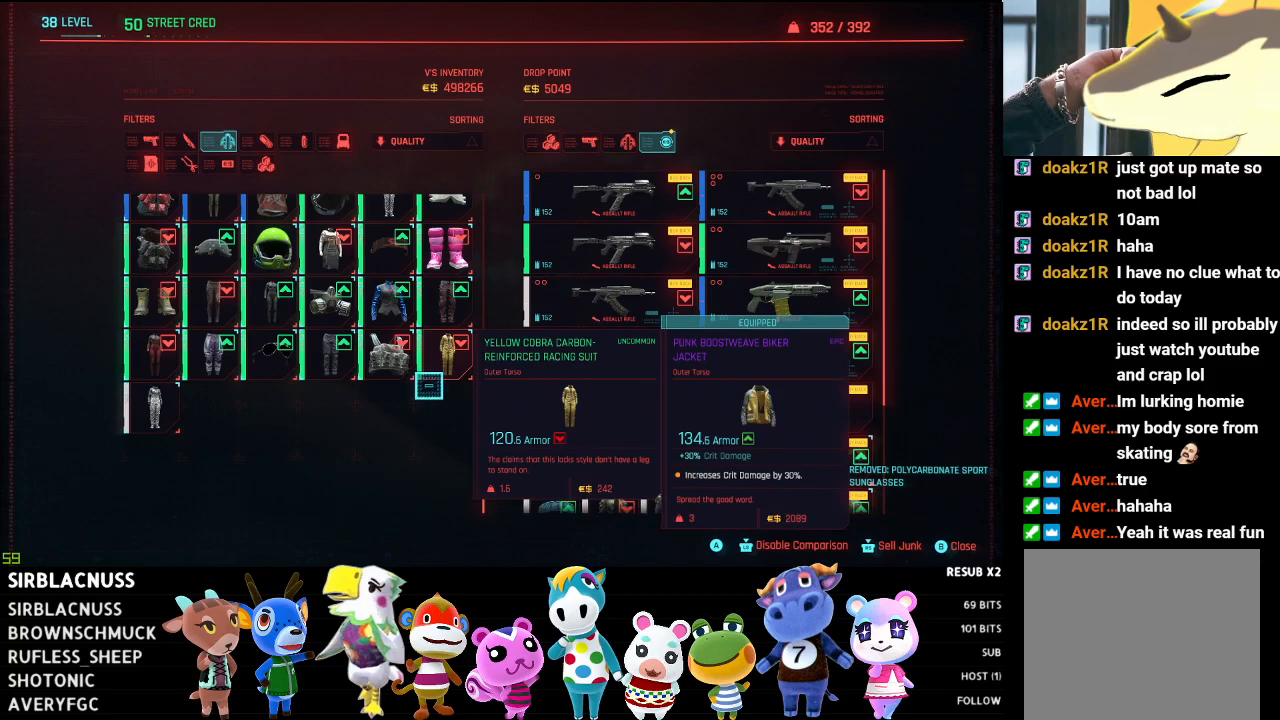
{"buttons": [], "left_stick": "center", "right_stick": "center", "events": [[183, "left_stick", "up-left"], [367, "left_stick", "center"]]}
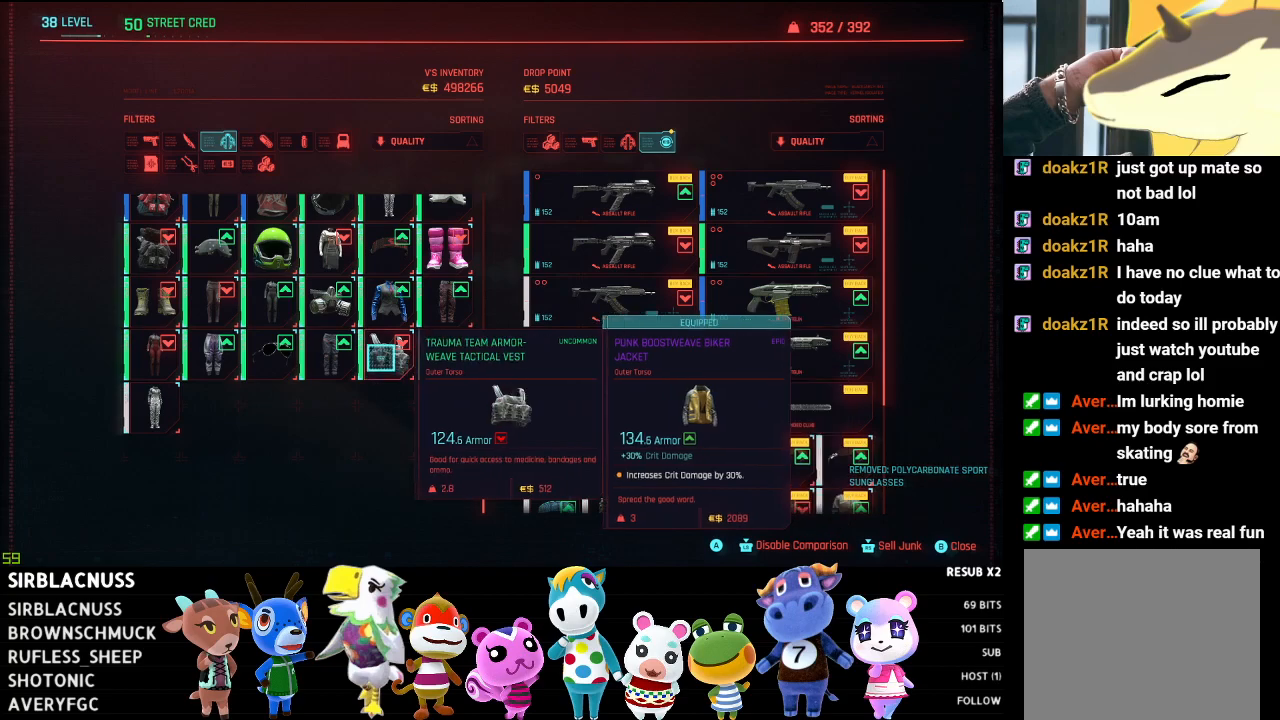
{"buttons": [], "left_stick": "center", "right_stick": "center", "events": [[33, "A", "down"], [117, "A", "up"]]}
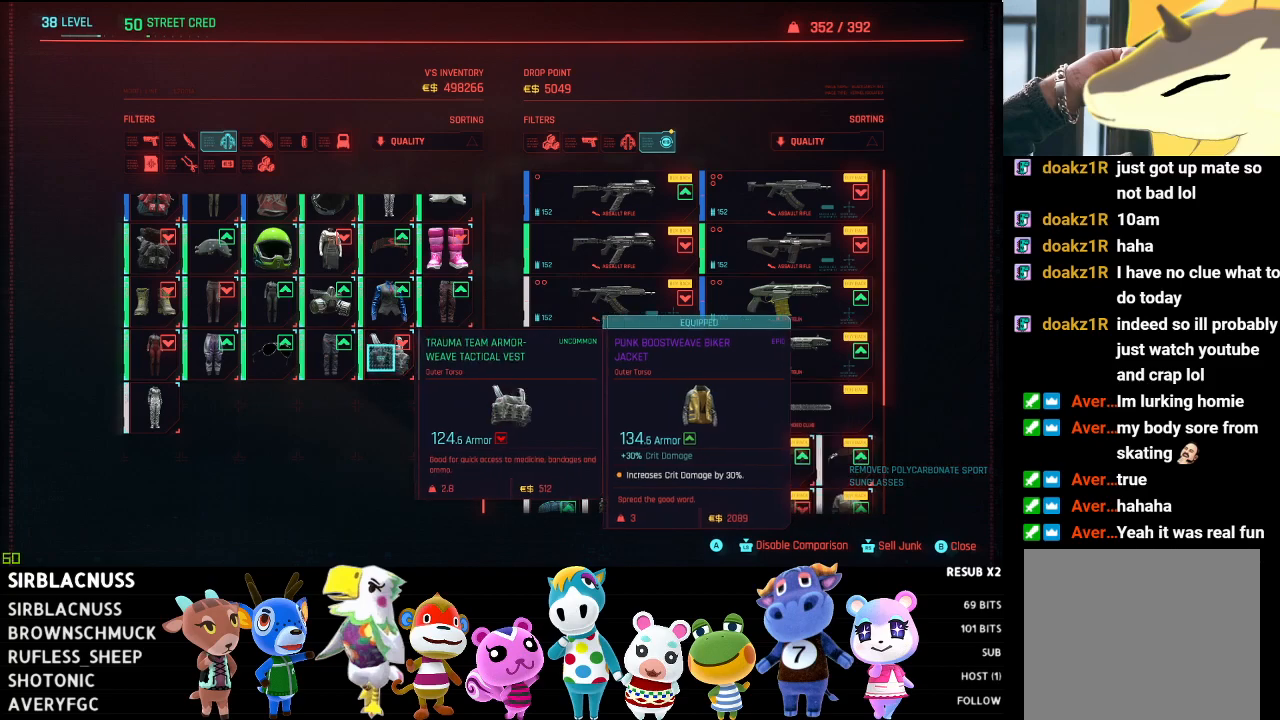
{"buttons": [], "left_stick": "left", "right_stick": "center", "events": [[500, "left_stick", "left"]]}
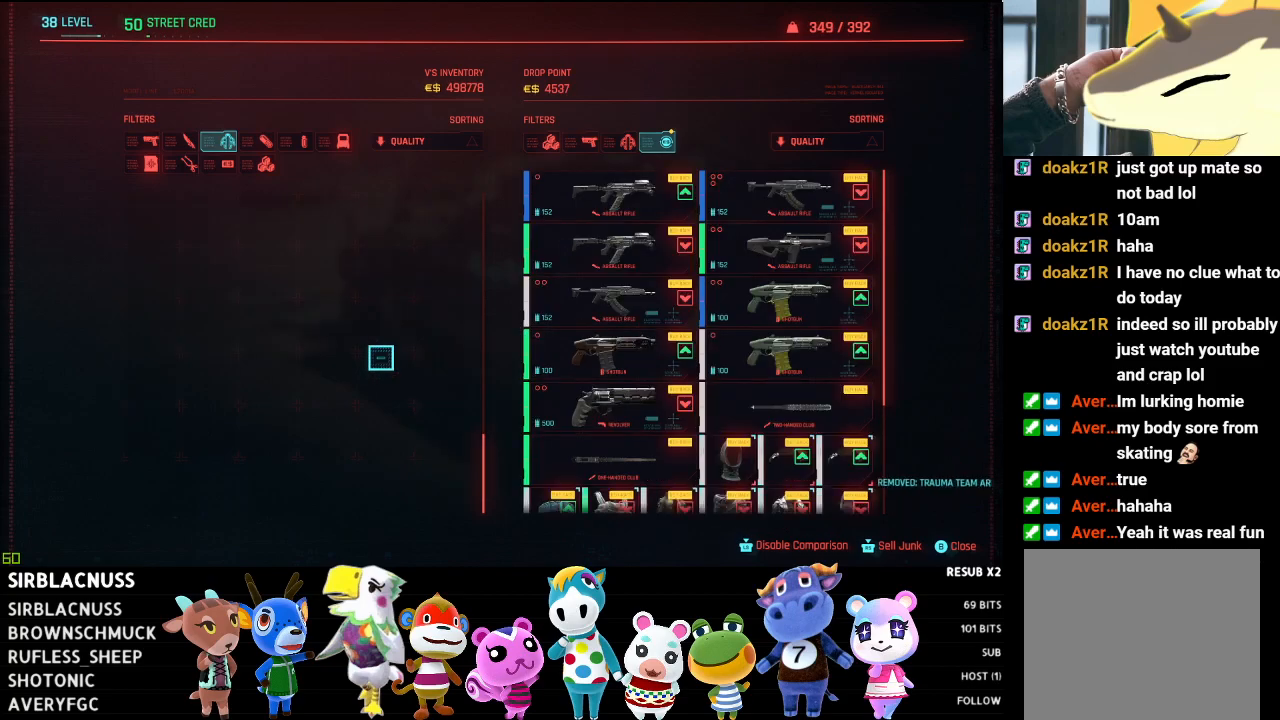
{"buttons": ["A"], "left_stick": "center", "right_stick": "center", "events": [[200, "left_stick", "center"], [467, "A", "down"]]}
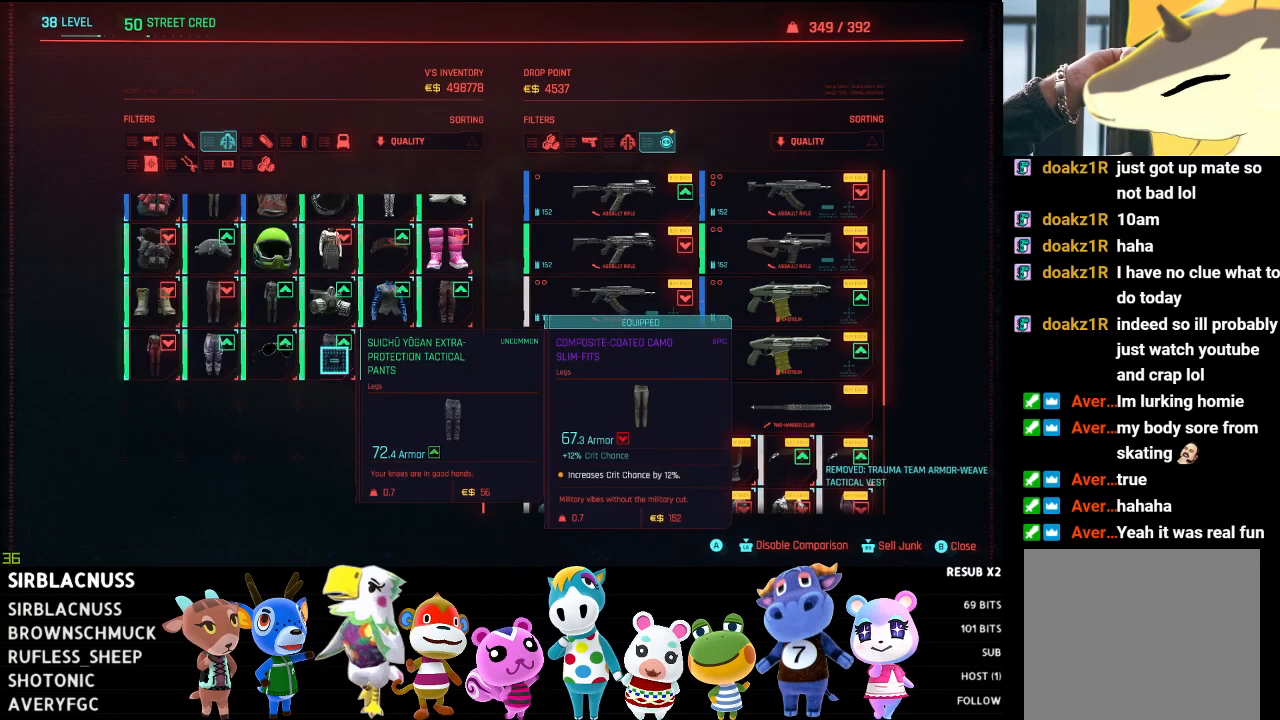
{"buttons": [], "left_stick": "center", "right_stick": "center", "events": [[50, "A", "up"]]}
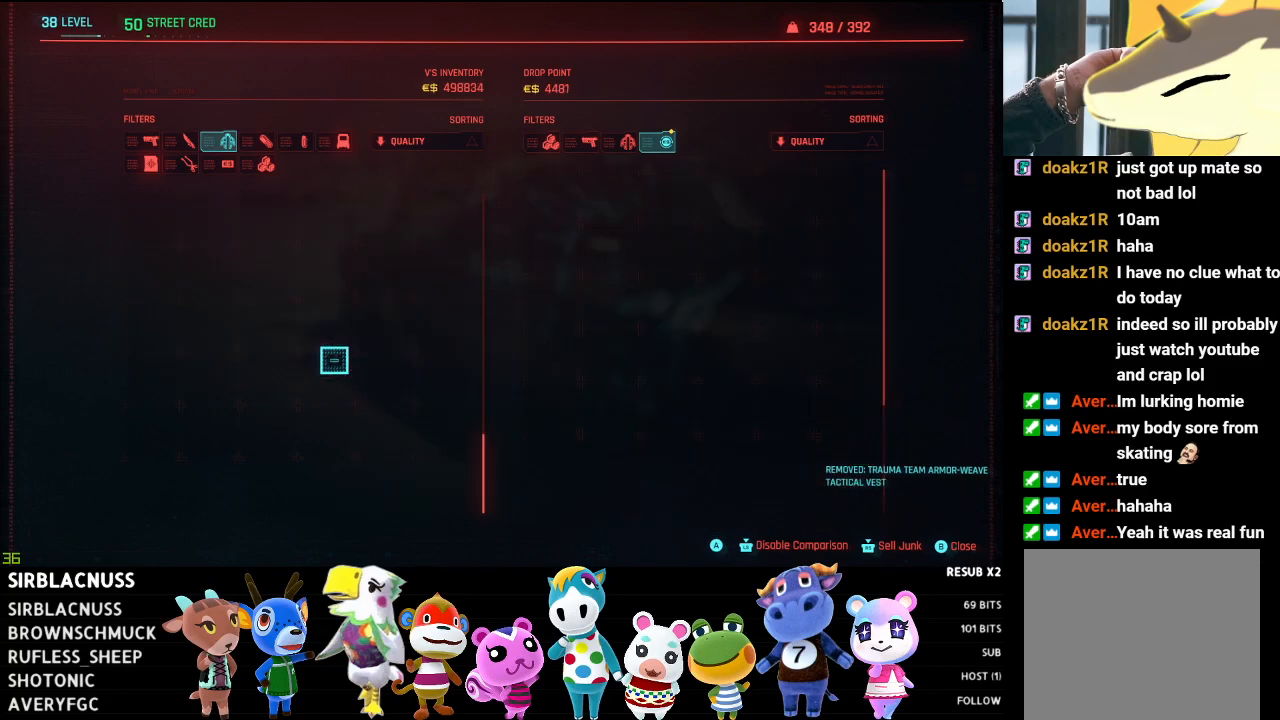
{"buttons": [], "left_stick": "left", "right_stick": "center", "events": [[417, "left_stick", "left"]]}
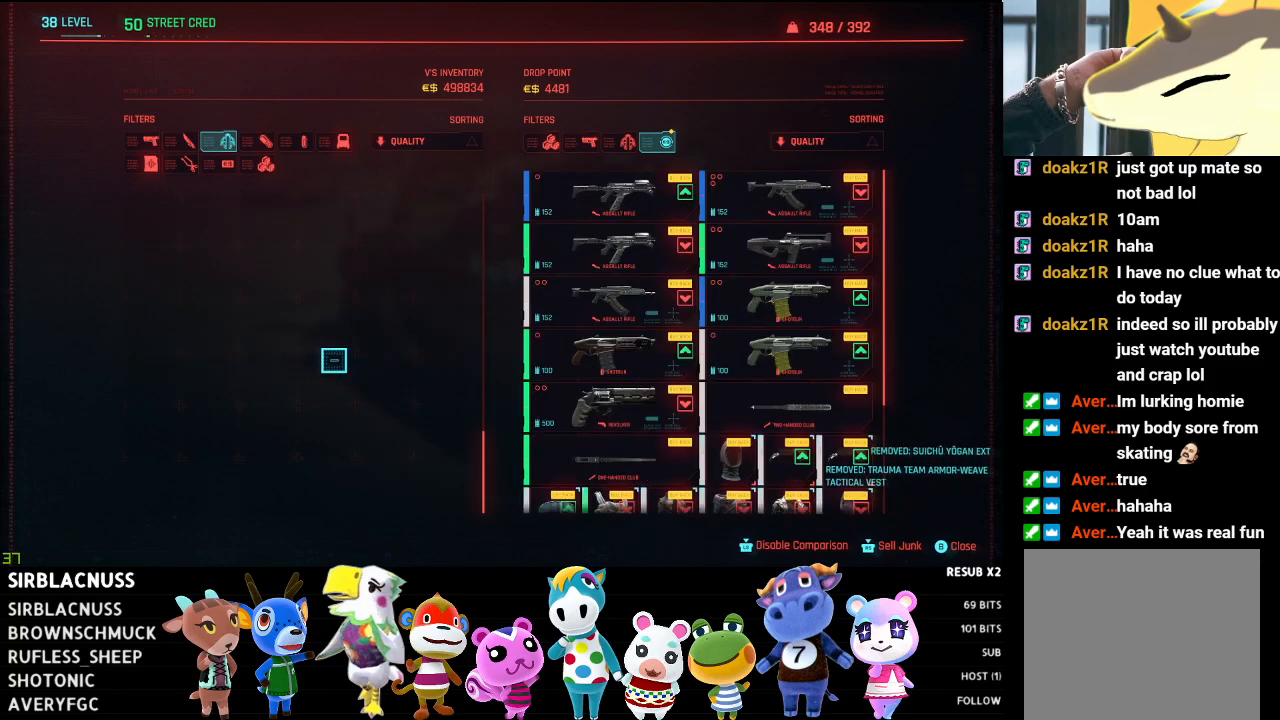
{"buttons": [], "left_stick": "center", "right_stick": "center", "events": [[200, "left_stick", "center"]]}
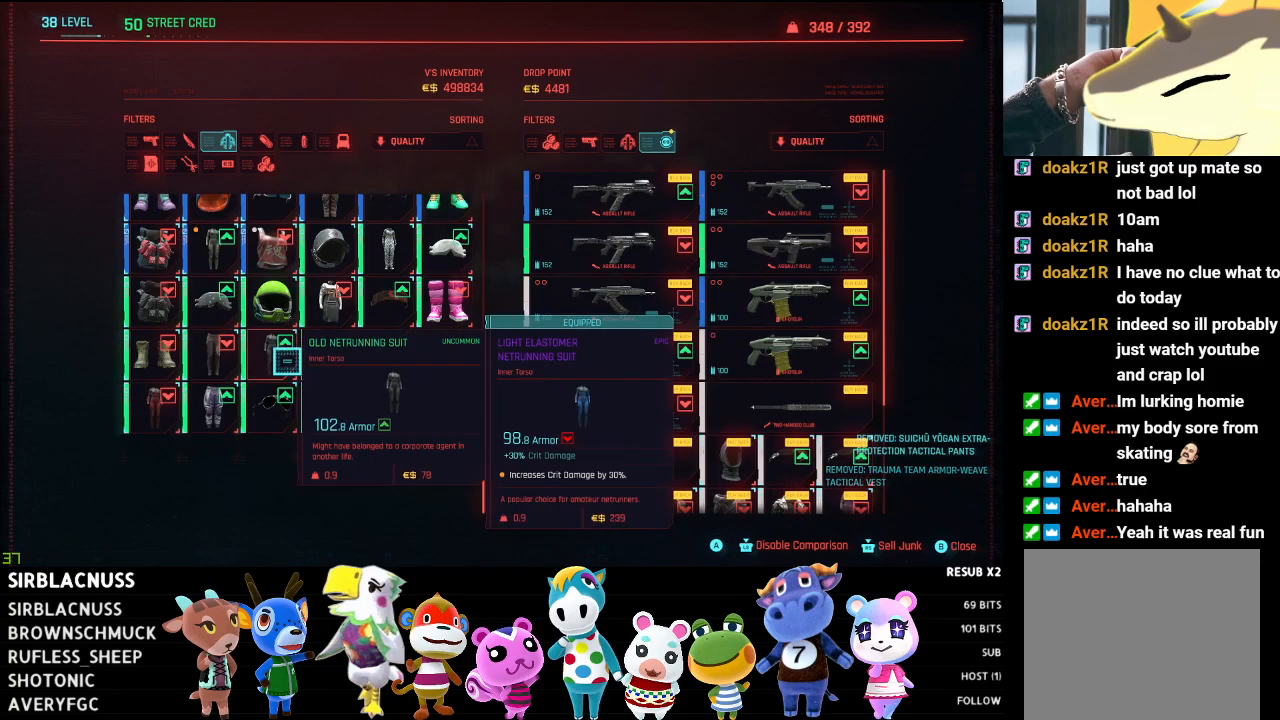
{"buttons": [], "left_stick": "left", "right_stick": "center", "events": [[50, "left_stick", "down"], [100, "left_stick", "down-right"], [233, "left_stick", "center"], [367, "left_stick", "left"]]}
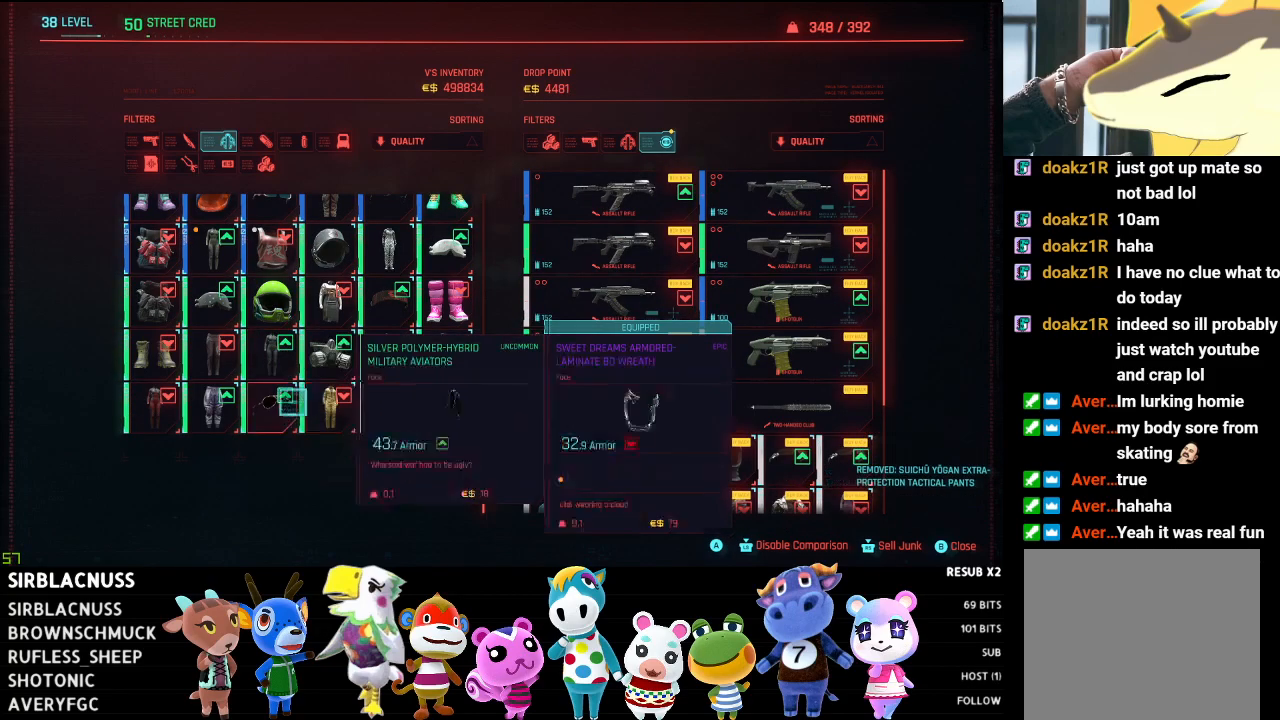
{"buttons": [], "left_stick": "center", "right_stick": "center", "events": [[83, "left_stick", "center"], [433, "A", "down"], [500, "A", "up"]]}
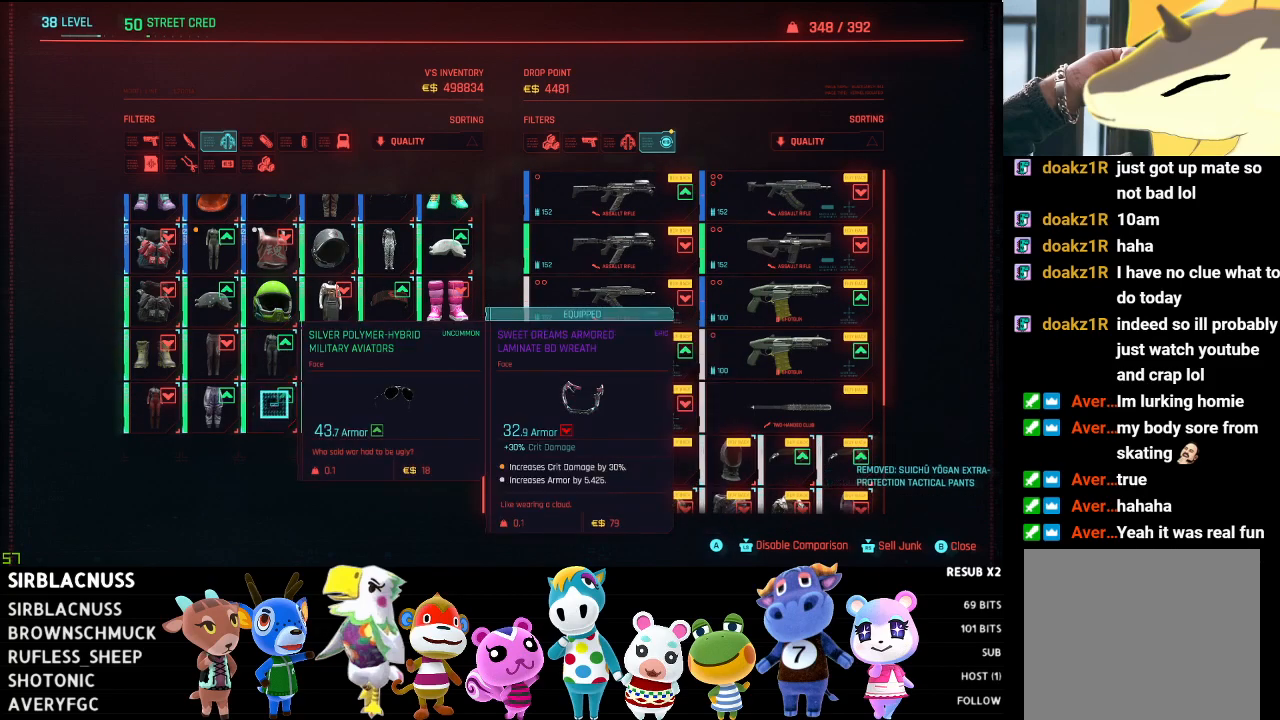
{"buttons": [], "left_stick": "down-right", "right_stick": "center", "events": [[250, "left_stick", "right"], [333, "left_stick", "down-right"]]}
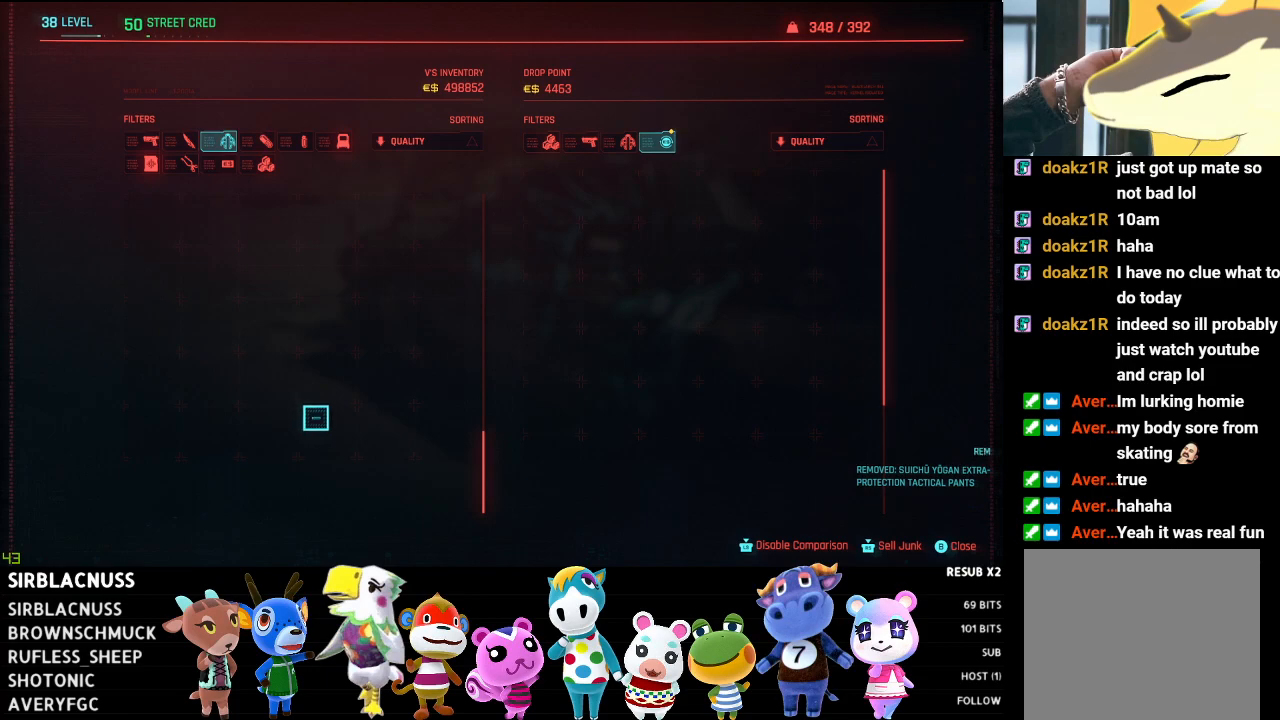
{"buttons": [], "left_stick": "left", "right_stick": "center", "events": [[17, "left_stick", "center"], [367, "left_stick", "left"]]}
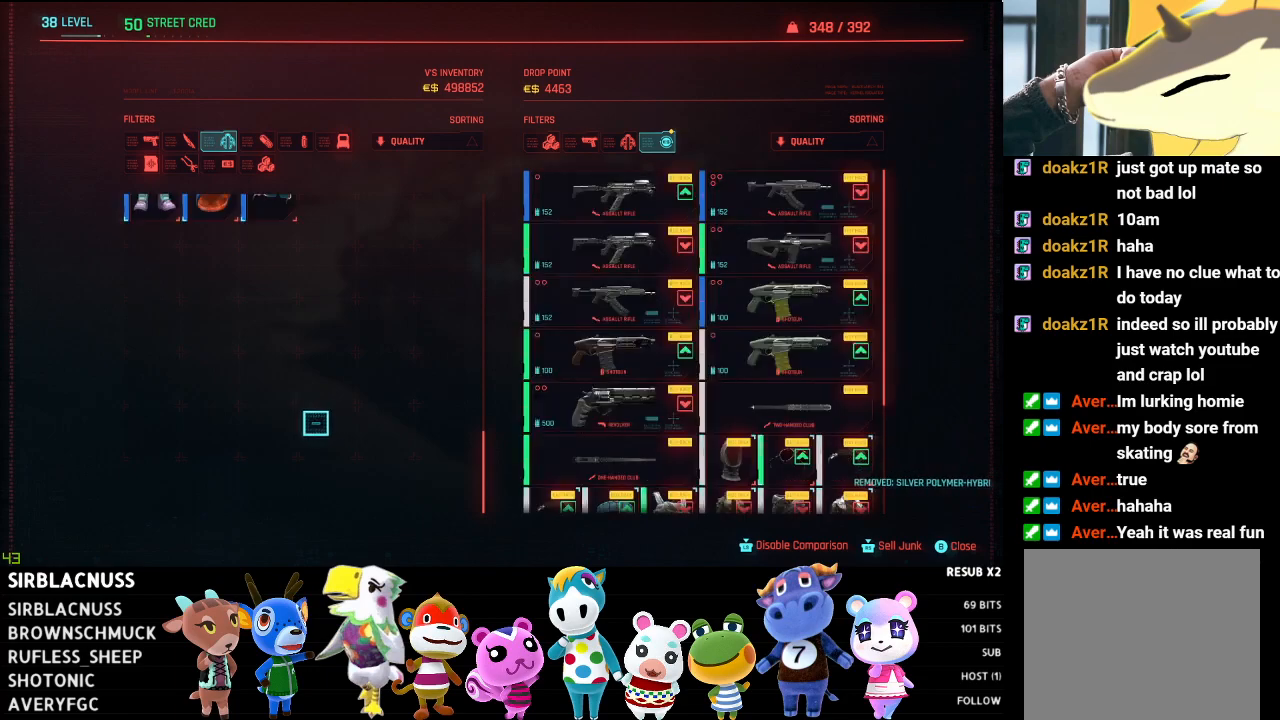
{"buttons": [], "left_stick": "left", "right_stick": "center", "events": [[133, "left_stick", "center"], [467, "left_stick", "left"]]}
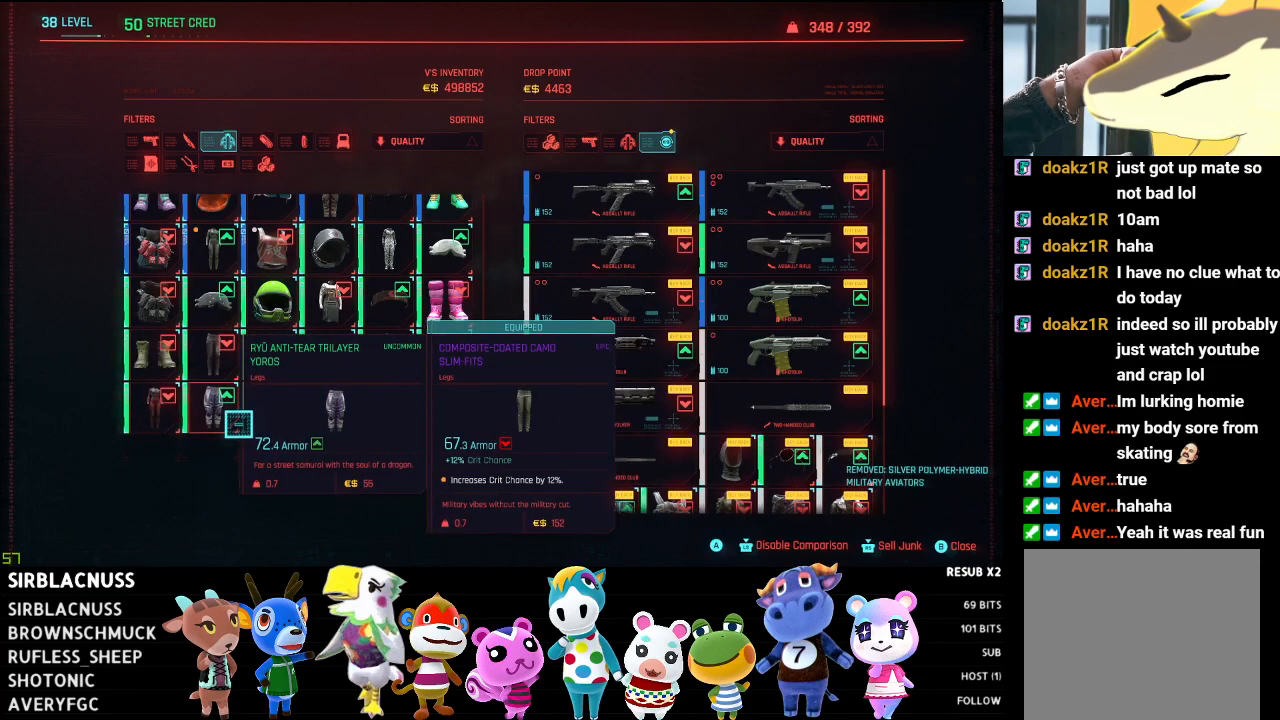
{"buttons": [], "left_stick": "center", "right_stick": "center", "events": [[250, "left_stick", "center"], [283, "A", "down"], [383, "A", "up"]]}
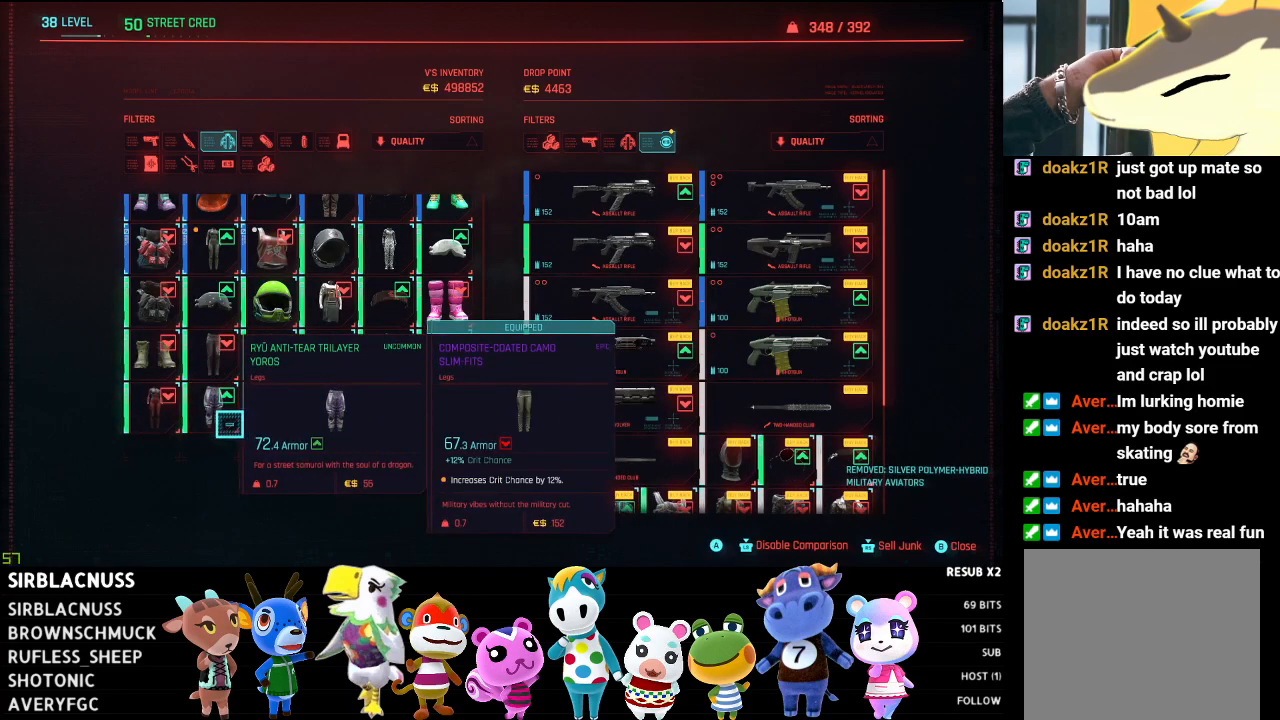
{"buttons": [], "left_stick": "center", "right_stick": "center", "events": []}
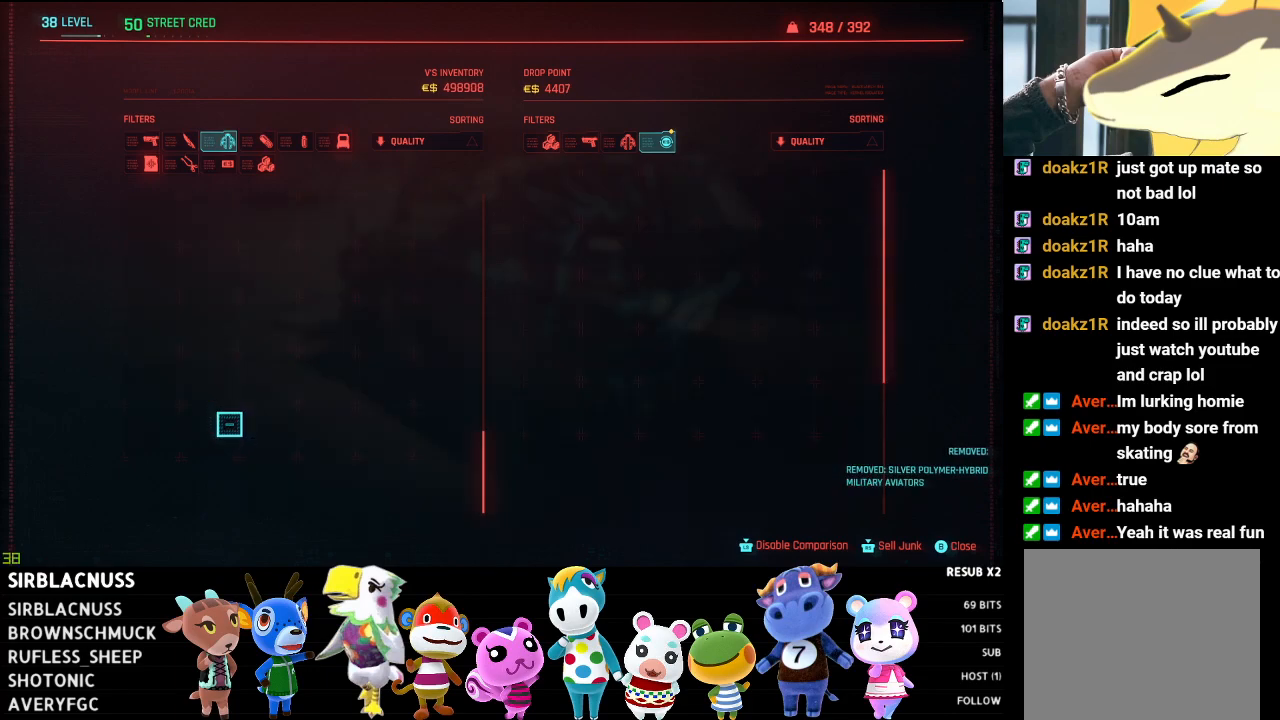
{"buttons": [], "left_stick": "center", "right_stick": "center", "events": [[233, "left_stick", "left"], [467, "left_stick", "center"]]}
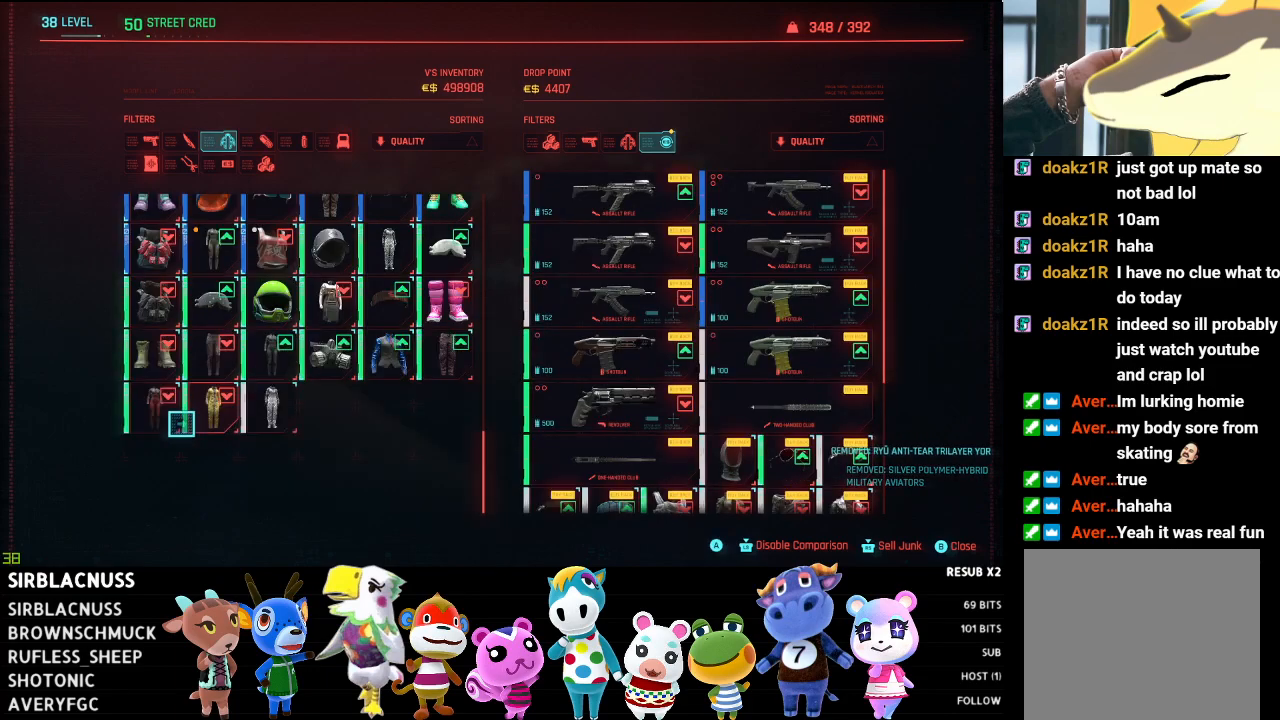
{"buttons": [], "left_stick": "center", "right_stick": "center", "events": [[267, "left_stick", "left"], [400, "A", "down"], [400, "left_stick", "center"], [483, "A", "up"]]}
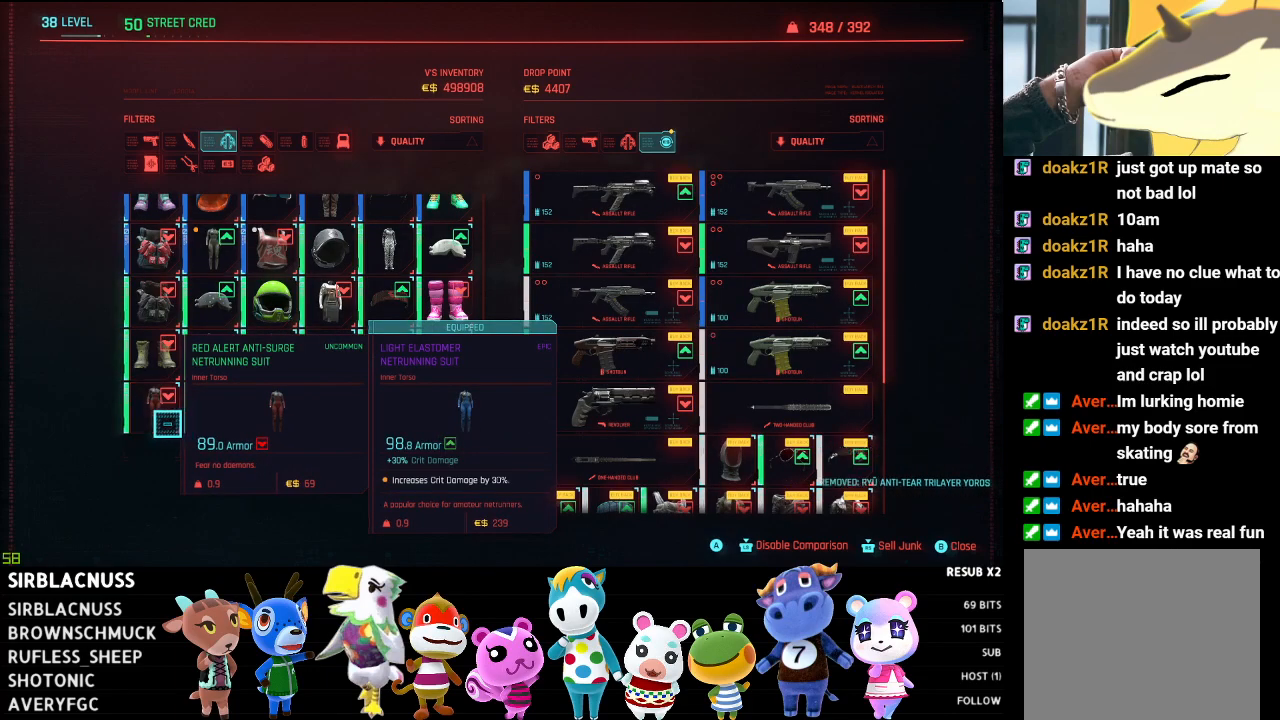
{"buttons": [], "left_stick": "center", "right_stick": "center", "events": []}
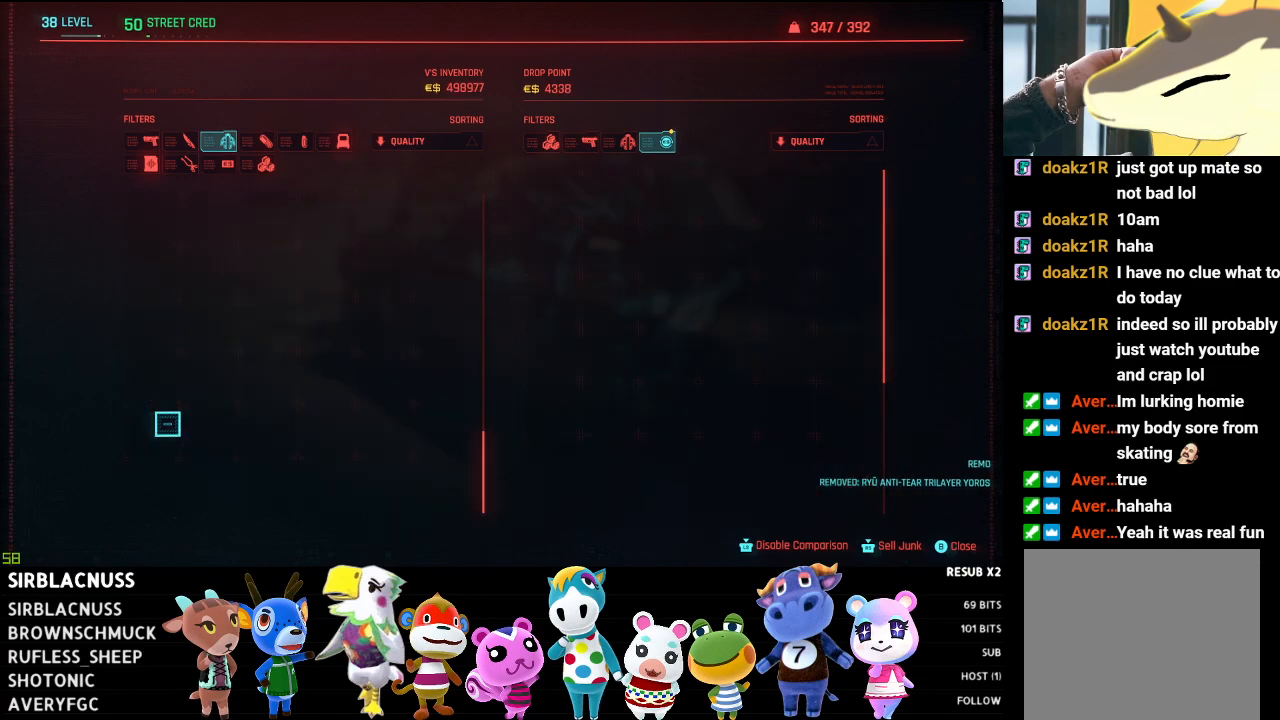
{"buttons": [], "left_stick": "right", "right_stick": "center", "events": [[300, "left_stick", "right"]]}
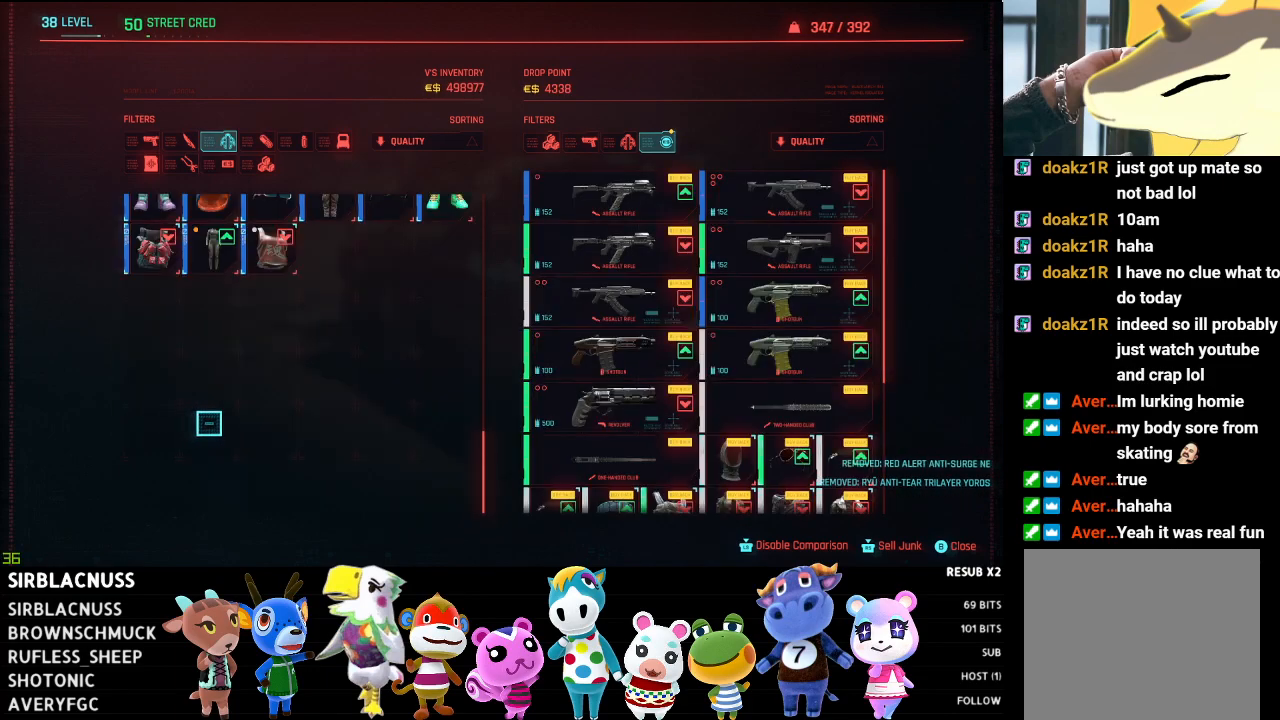
{"buttons": [], "left_stick": "right", "right_stick": "center", "events": [[333, "left_stick", "center"], [483, "left_stick", "right"]]}
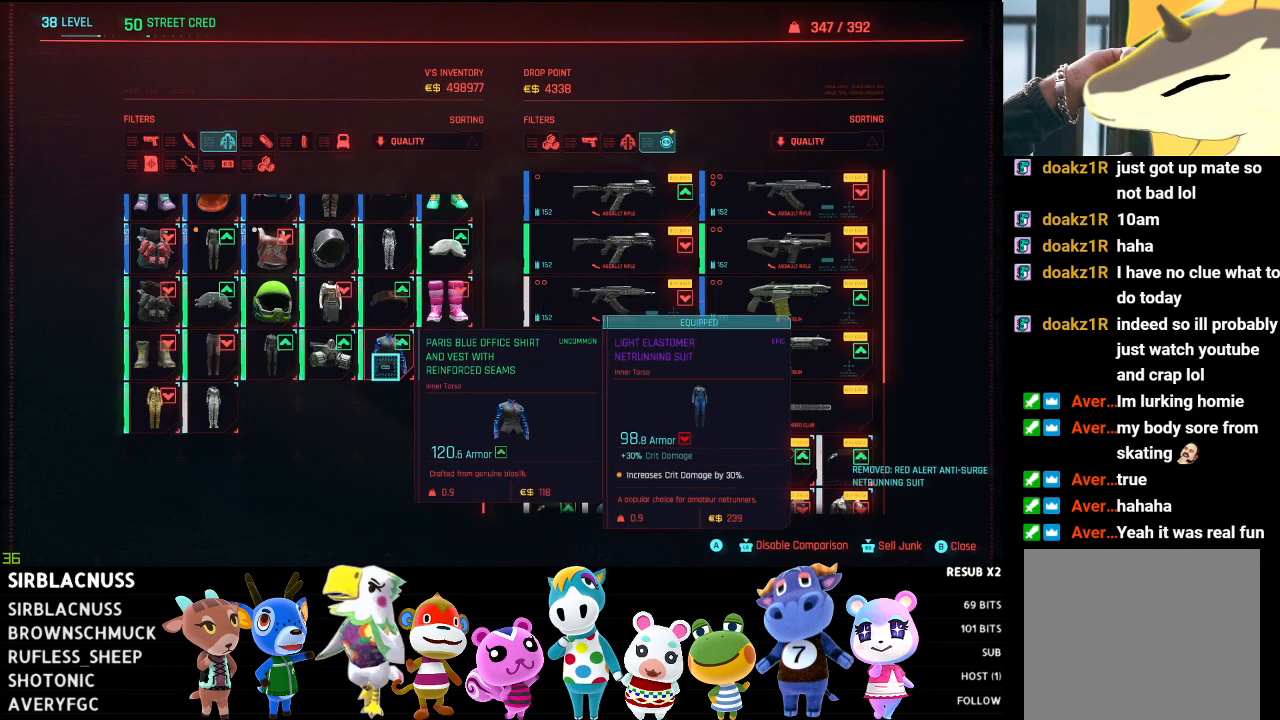
{"buttons": [], "left_stick": "center", "right_stick": "center", "events": [[217, "left_stick", "center"]]}
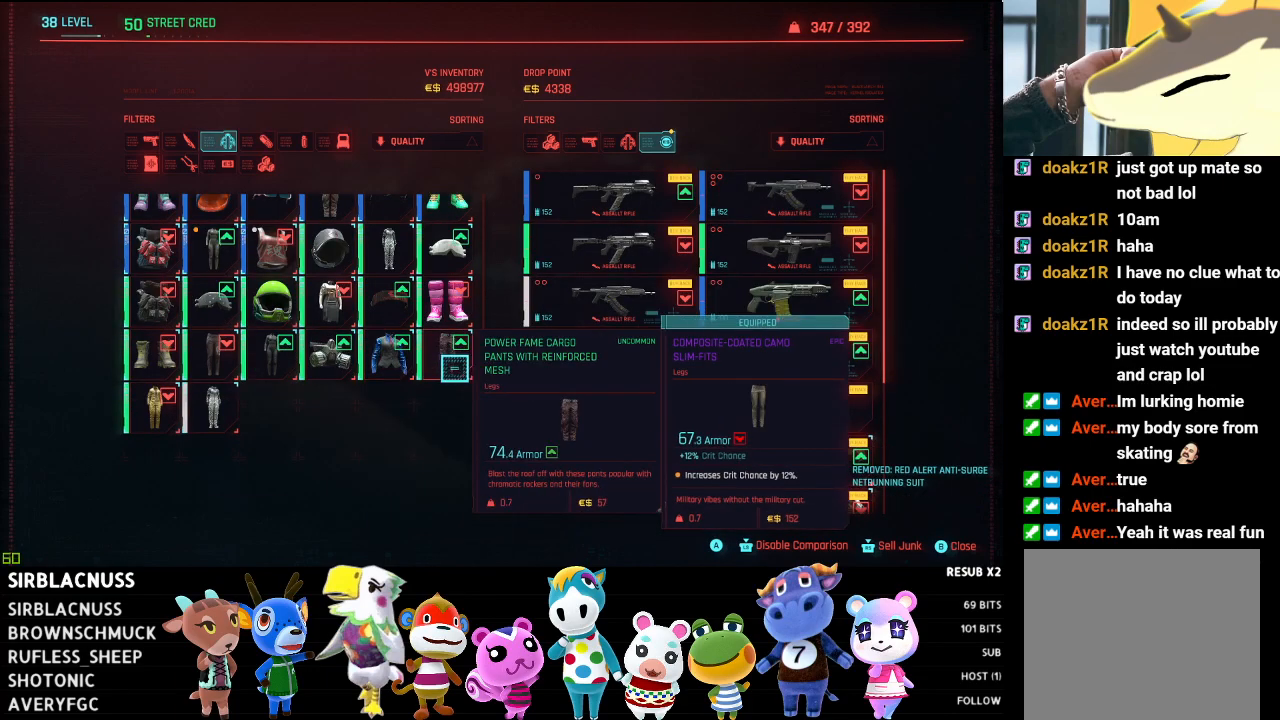
{"buttons": [], "left_stick": "center", "right_stick": "center", "events": []}
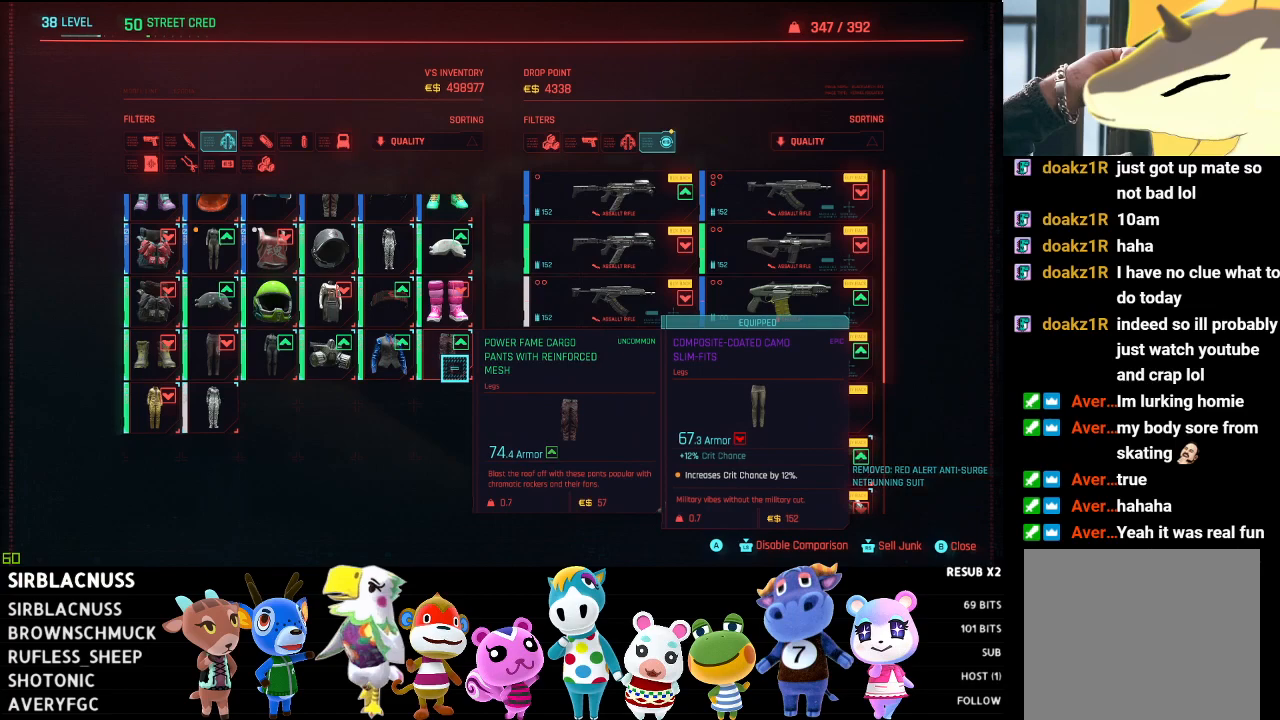
{"buttons": [], "left_stick": "left", "right_stick": "center", "events": [[233, "A", "down"], [350, "A", "up"], [400, "left_stick", "left"]]}